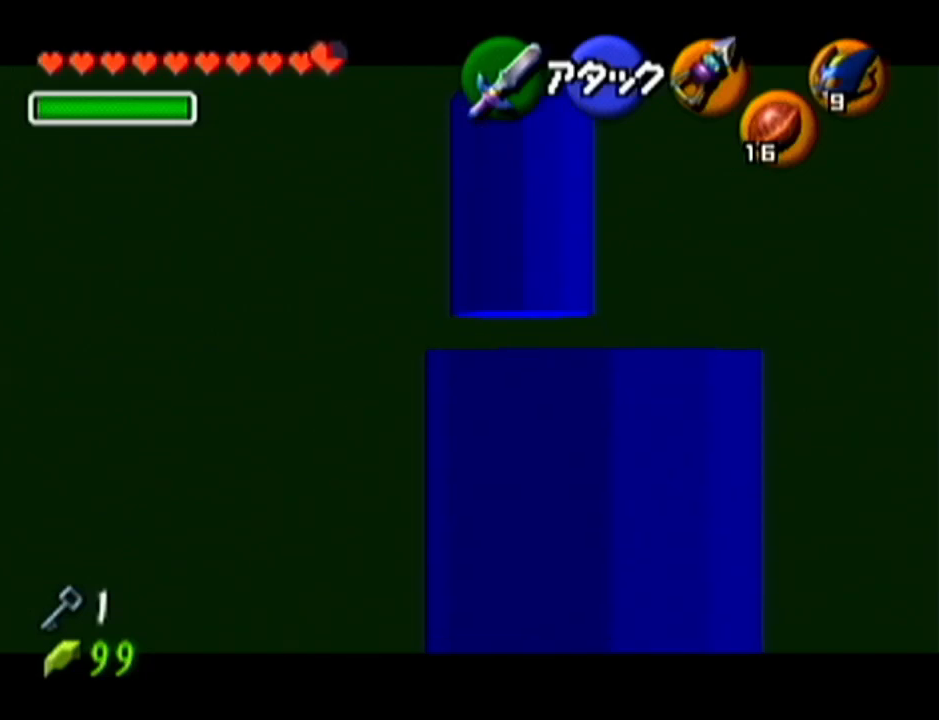
Gameplay with a controller (Nintendo layout); each line is a JSON object with the inputs held at the frame after it. "events" lists button and stick changes between this image and that frame as [ms after this image, input, new state], when the widget could be followed in between. Not read: L3 R3.
{"buttons": ["Z"], "left_stick": "center", "events": [[200, "C_LEFT", "up"]]}
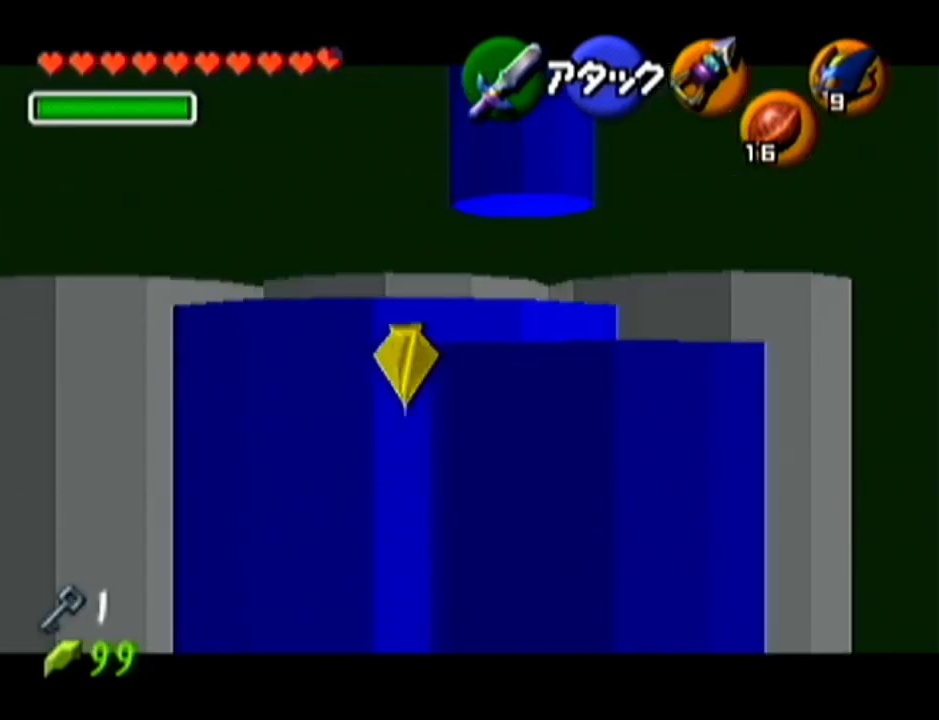
{"buttons": ["Z"], "left_stick": "up", "events": [[484, "left_stick", "up"]]}
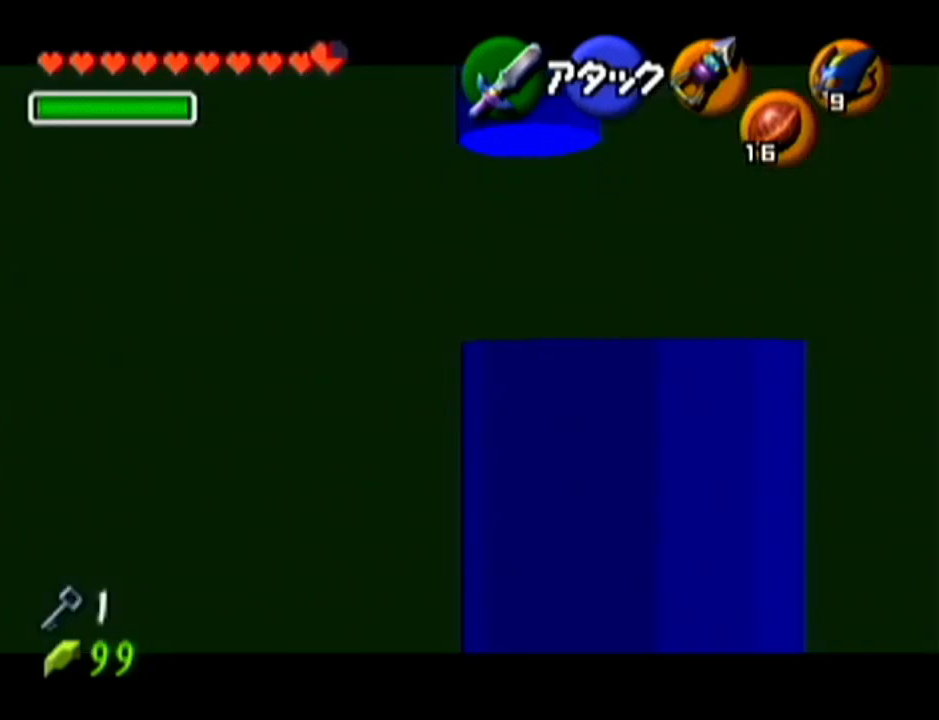
{"buttons": ["Z"], "left_stick": "center", "events": [[200, "left_stick", "center"]]}
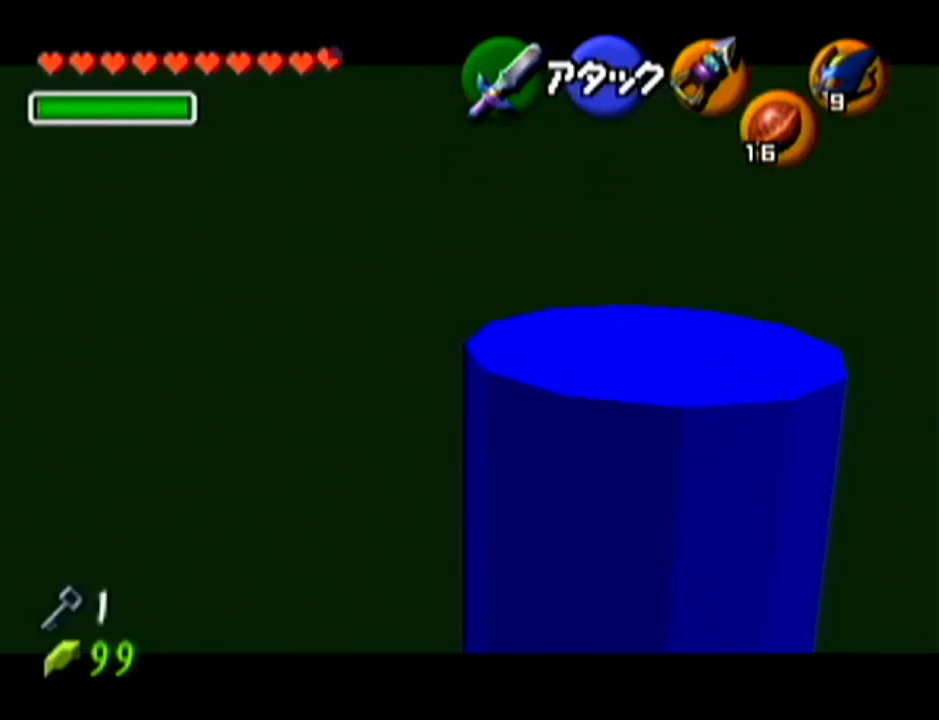
{"buttons": ["Z"], "left_stick": "center", "events": [[16, "Z", "up"], [367, "Z", "down"]]}
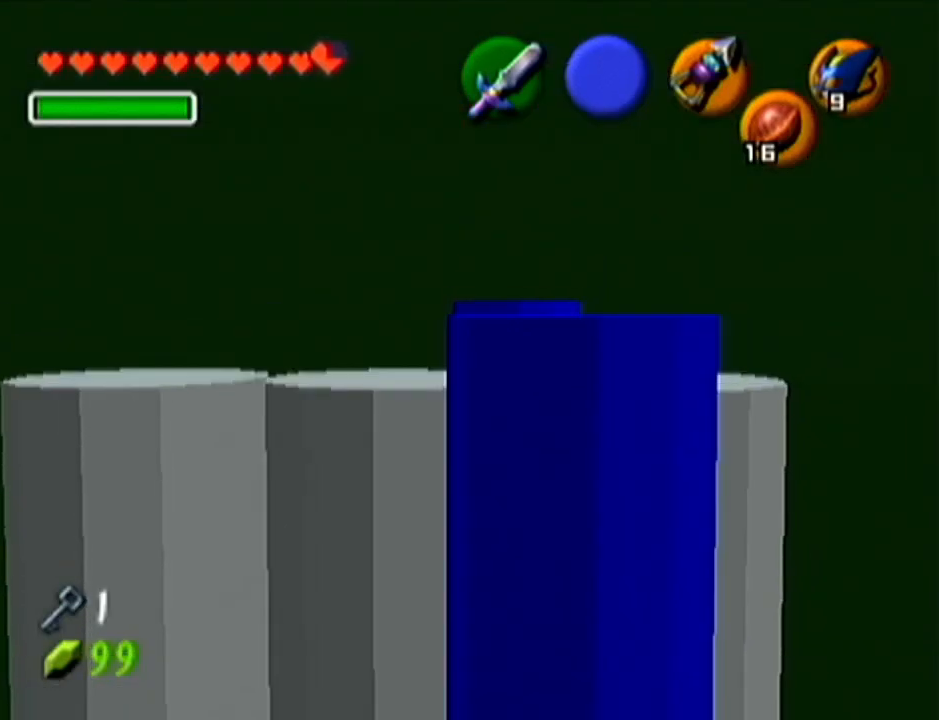
{"buttons": ["A", "Z"], "left_stick": "up", "events": [[334, "left_stick", "up"], [417, "A", "down"]]}
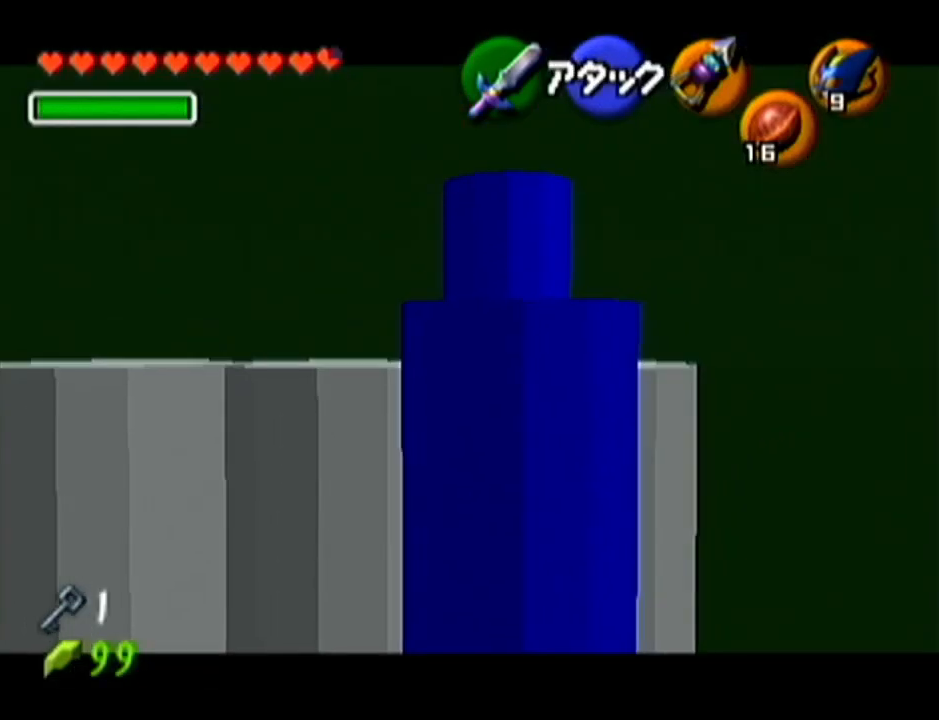
{"buttons": ["Z"], "left_stick": "up", "events": [[167, "A", "up"]]}
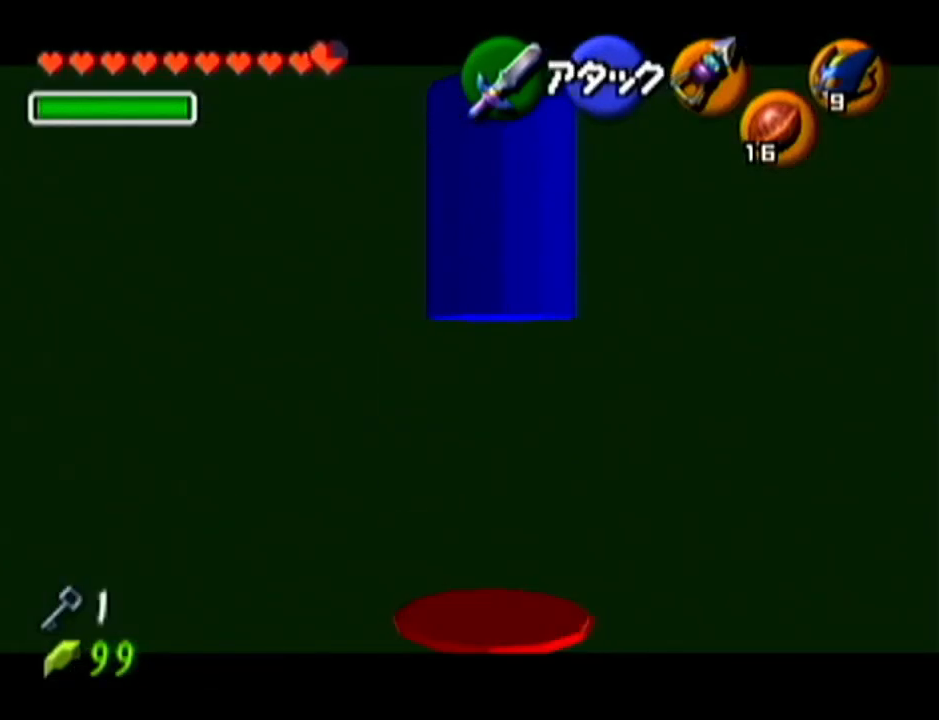
{"buttons": ["A", "Z"], "left_stick": "up", "events": [[301, "A", "down"]]}
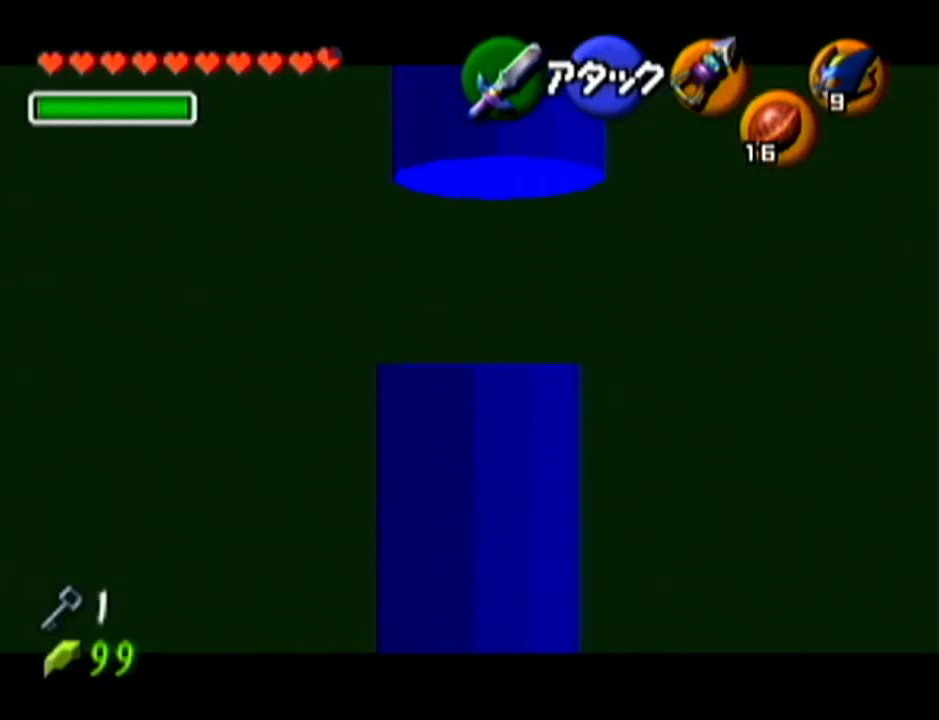
{"buttons": ["Z"], "left_stick": "up", "events": [[116, "A", "up"]]}
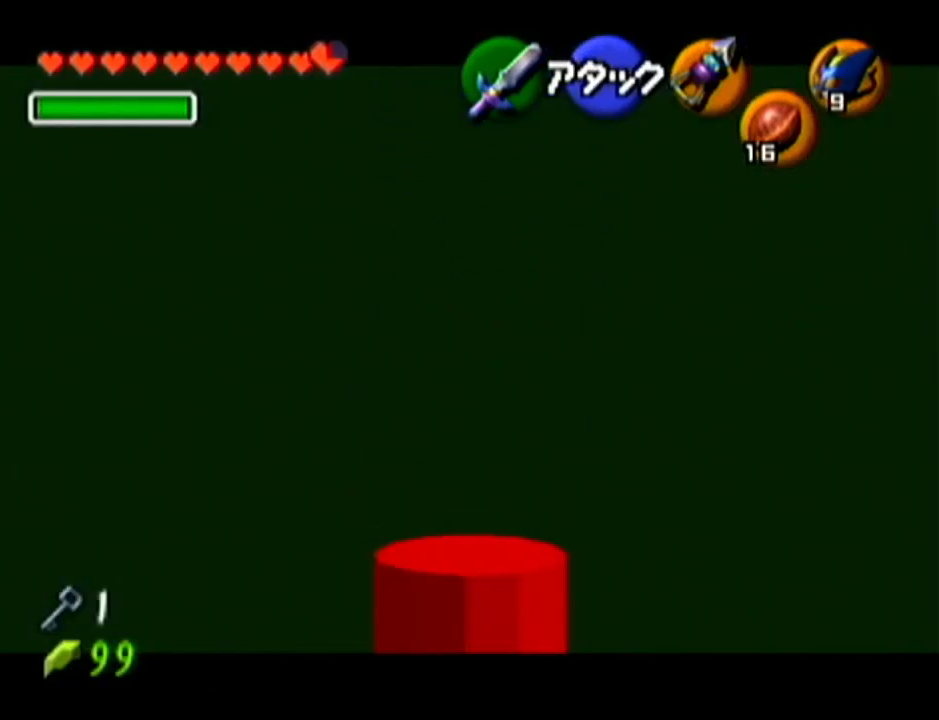
{"buttons": [], "left_stick": "up", "events": [[17, "A", "down"], [217, "A", "up"], [484, "Z", "up"]]}
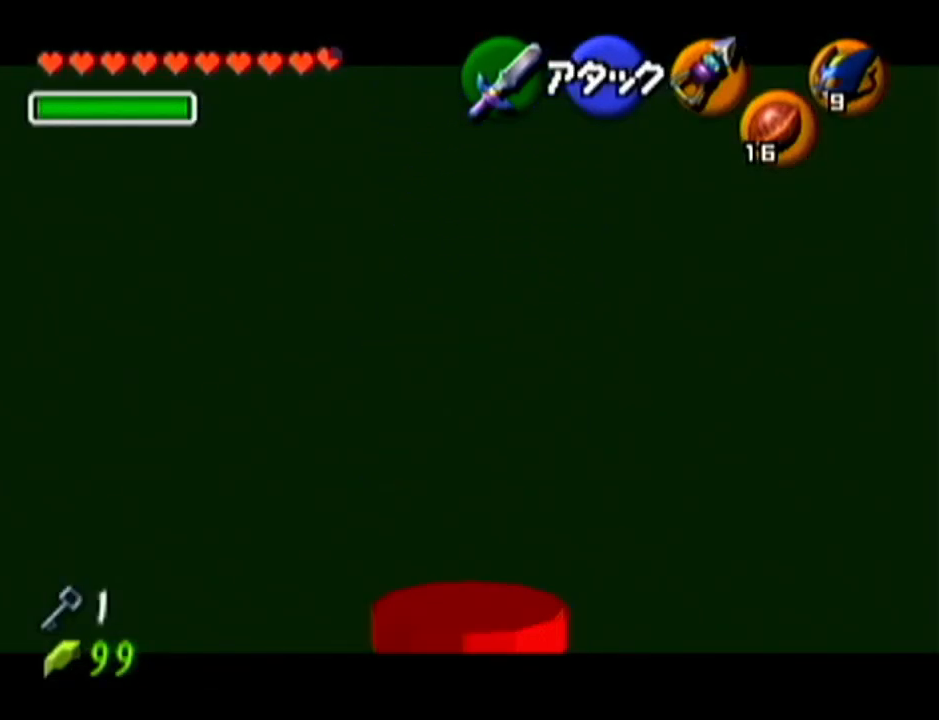
{"buttons": [], "left_stick": "up", "events": []}
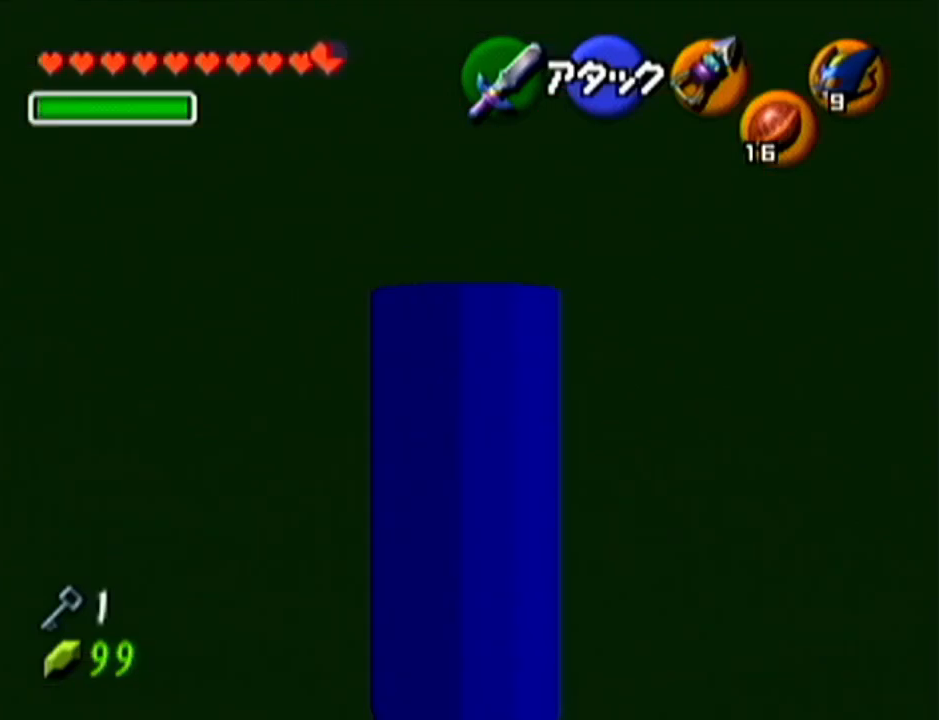
{"buttons": [], "left_stick": "up", "events": []}
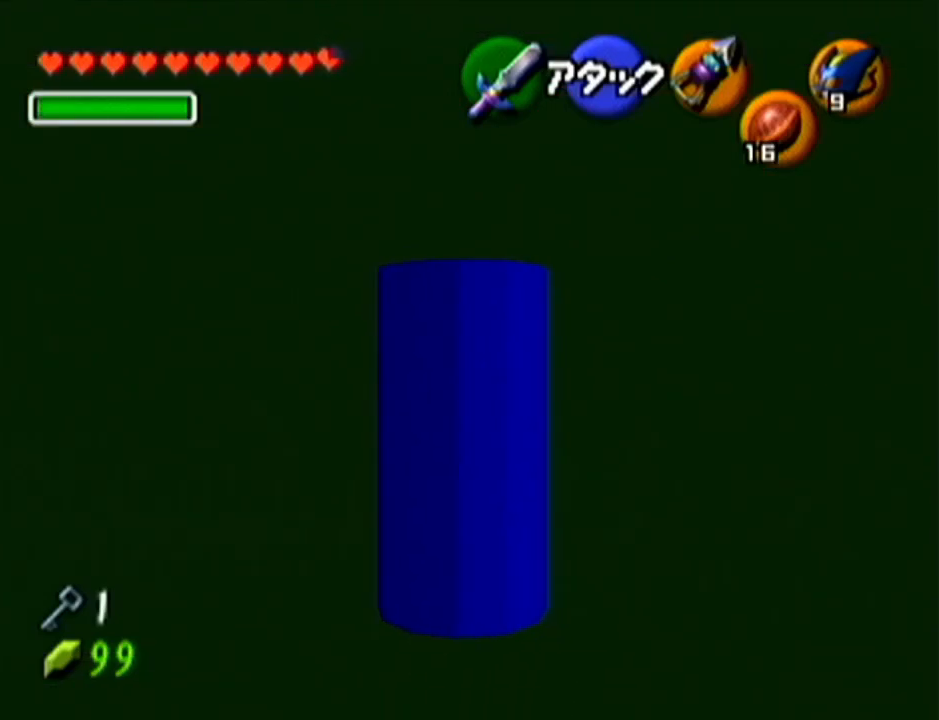
{"buttons": [], "left_stick": "up", "events": []}
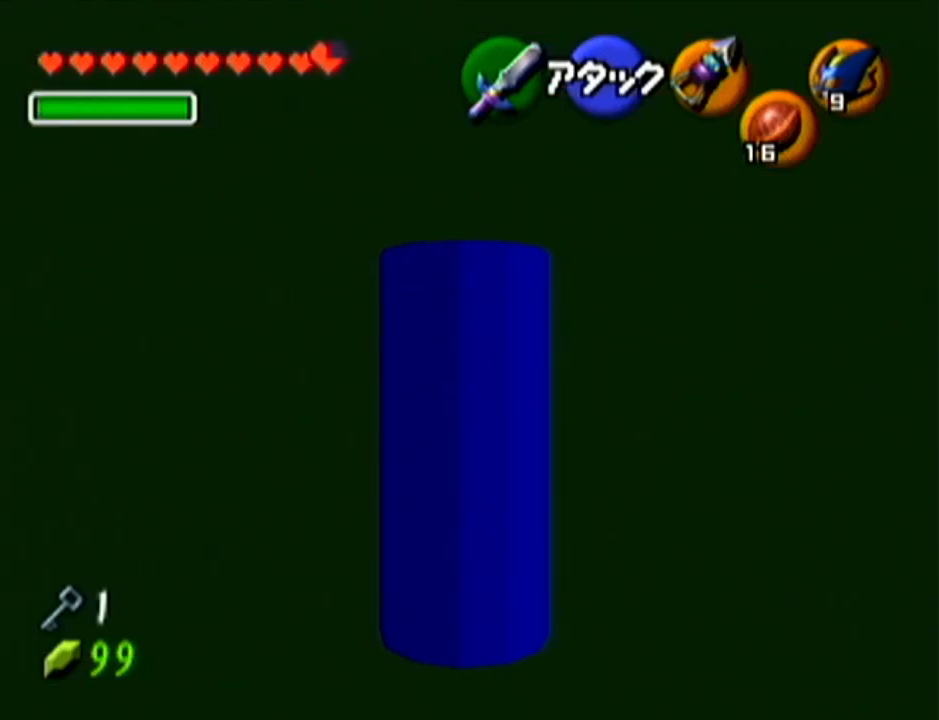
{"buttons": ["Z"], "left_stick": "center", "events": [[50, "Z", "down"], [50, "left_stick", "center"], [334, "A", "down"], [334, "left_stick", "right"], [451, "A", "up"], [484, "left_stick", "center"]]}
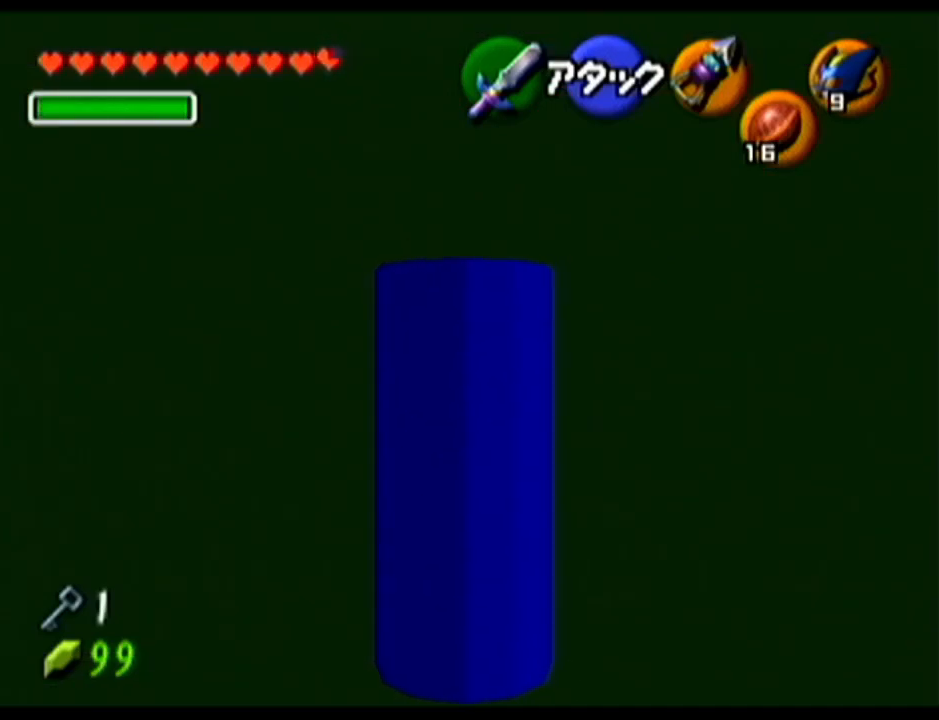
{"buttons": ["Z"], "left_stick": "center", "events": [[200, "A", "down"], [200, "left_stick", "right"], [333, "A", "up"], [350, "left_stick", "center"]]}
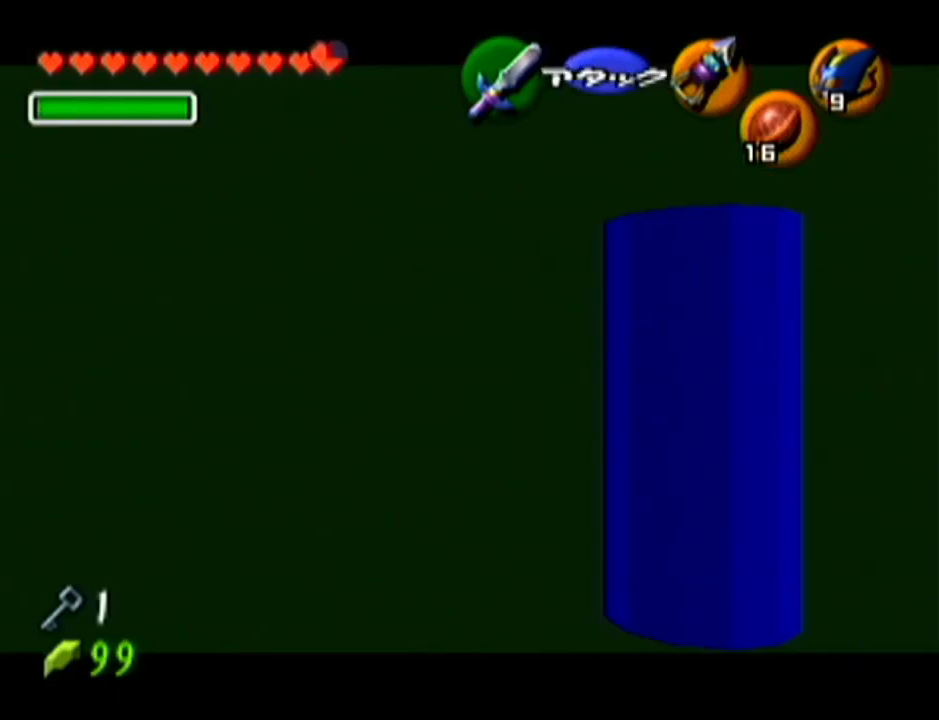
{"buttons": ["A", "Z"], "left_stick": "right", "events": [[50, "left_stick", "right"], [84, "A", "down"], [167, "left_stick", "down"], [200, "A", "up"], [234, "left_stick", "center"], [384, "left_stick", "right"], [451, "A", "down"]]}
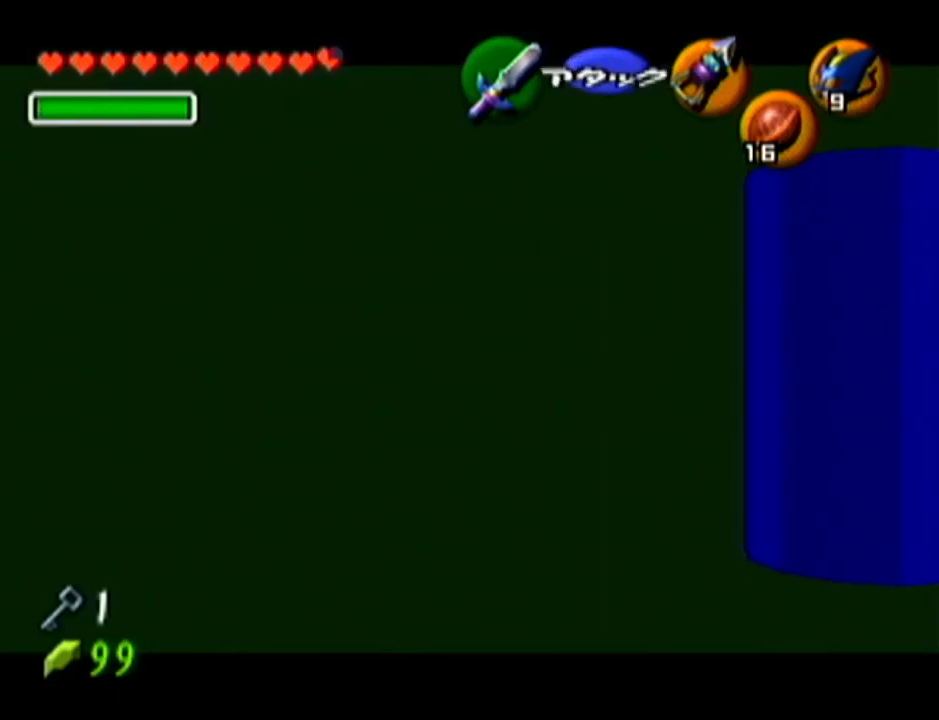
{"buttons": ["Z"], "left_stick": "center", "events": [[50, "A", "up"], [100, "left_stick", "center"], [267, "left_stick", "right"], [300, "A", "down"], [417, "A", "up"], [450, "left_stick", "center"]]}
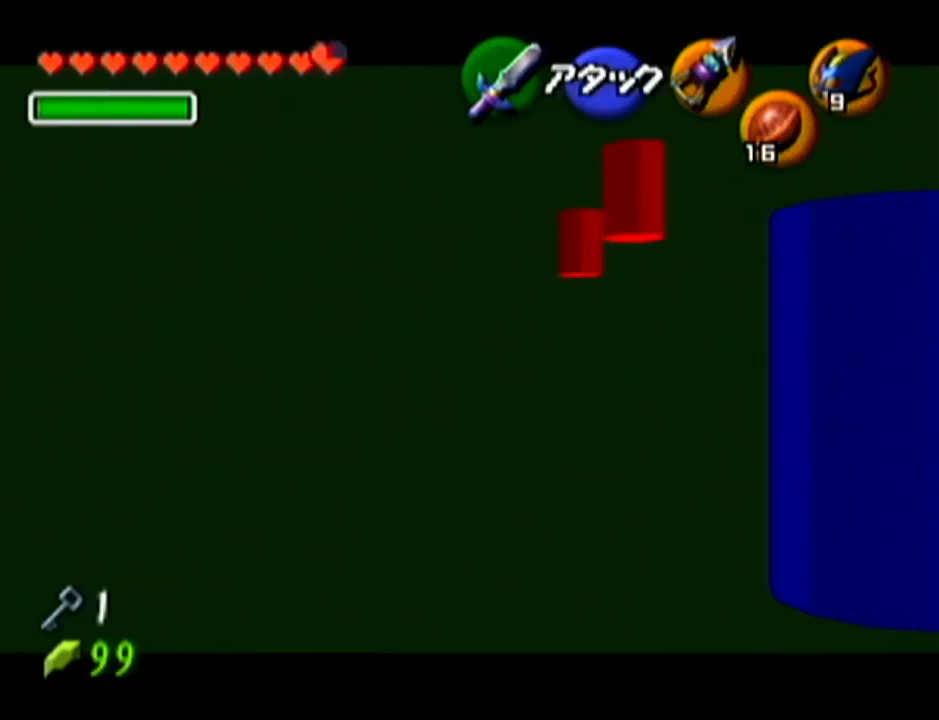
{"buttons": ["Z"], "left_stick": "up", "events": [[150, "left_stick", "right"], [167, "A", "down"], [301, "A", "up"], [317, "left_stick", "center"], [484, "left_stick", "up"]]}
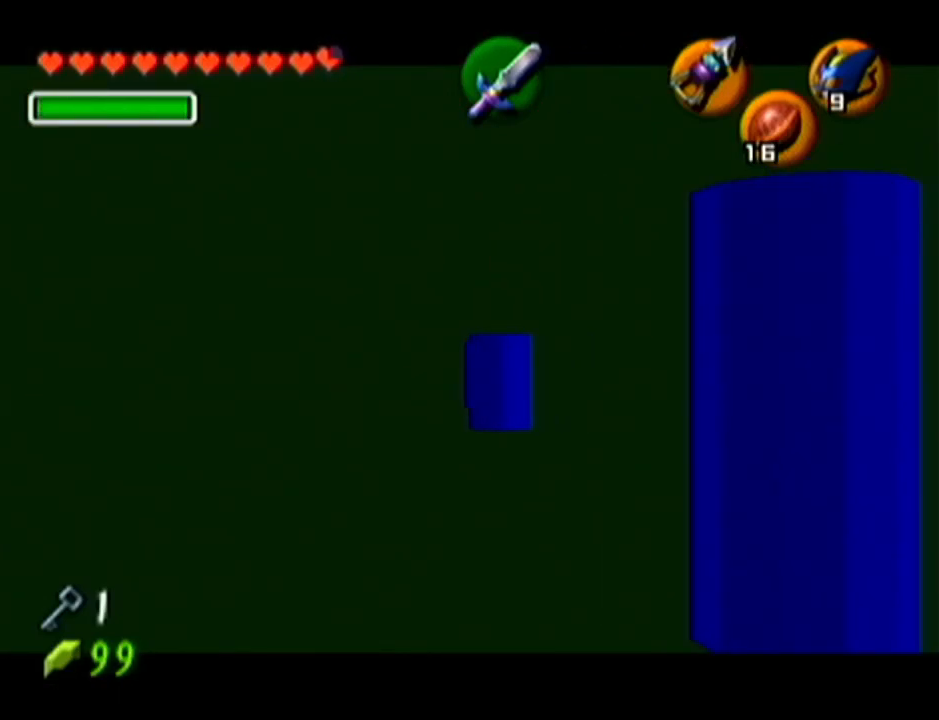
{"buttons": ["Z"], "left_stick": "up", "events": []}
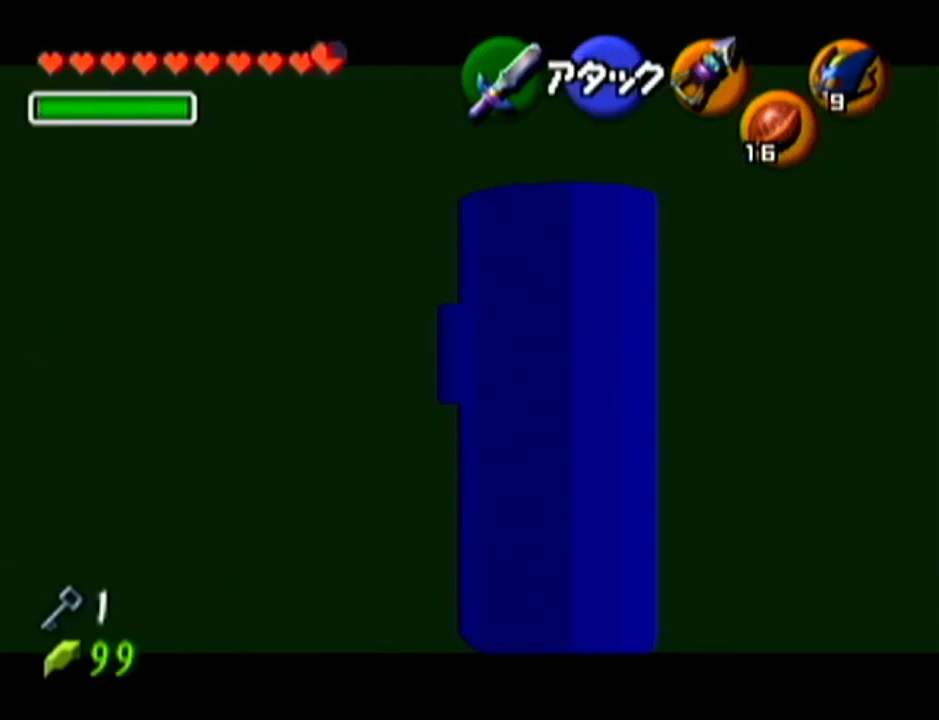
{"buttons": ["Z"], "left_stick": "up", "events": [[167, "left_stick", "up-left"], [267, "left_stick", "up"]]}
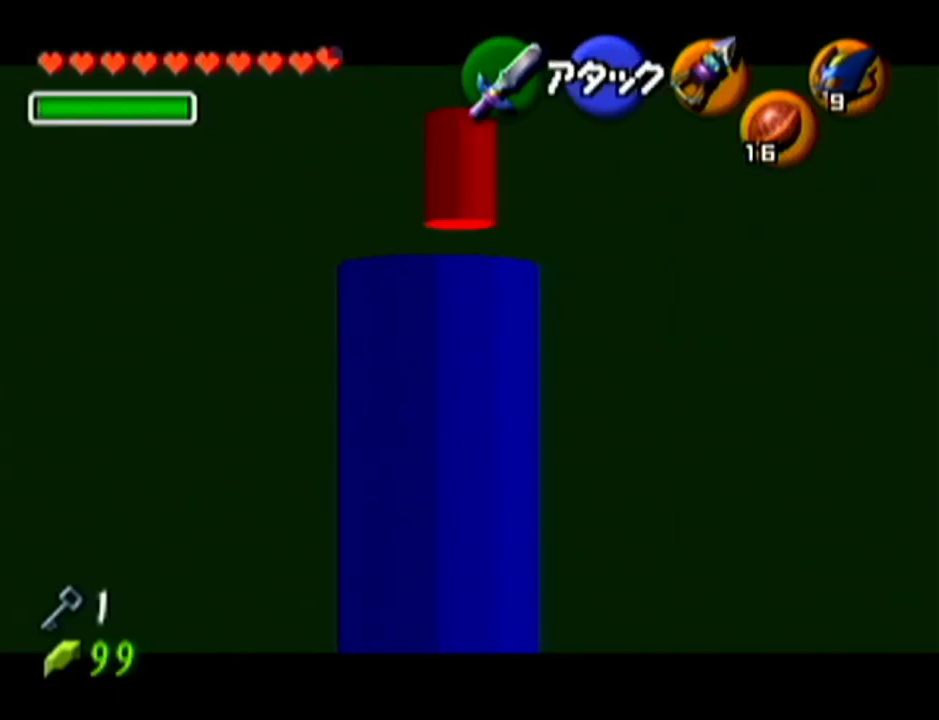
{"buttons": ["Z"], "left_stick": "up", "events": [[100, "A", "down"], [350, "A", "up"]]}
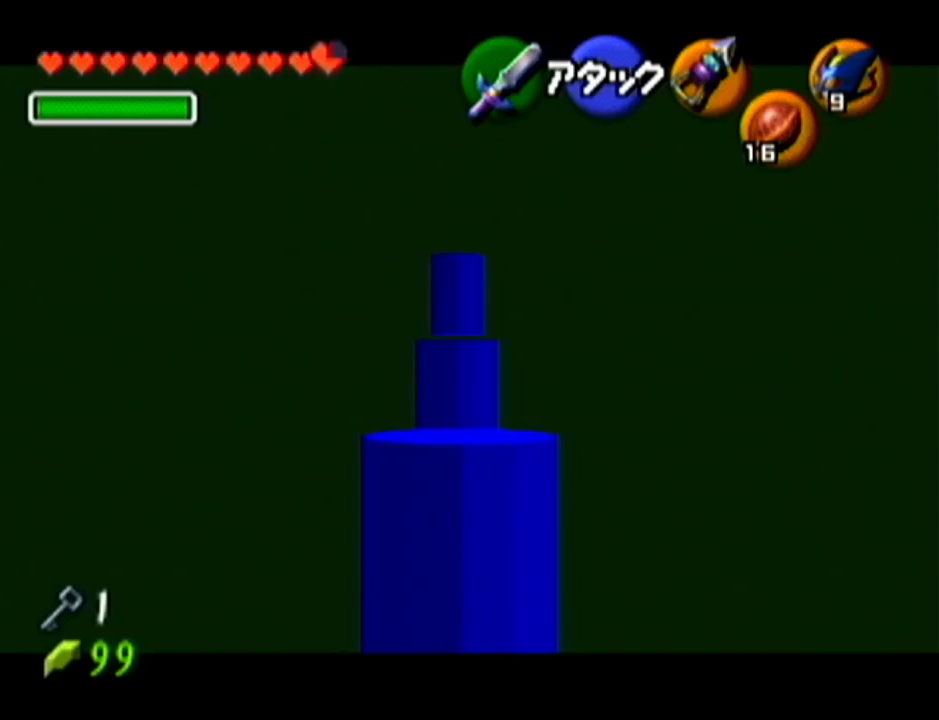
{"buttons": ["Z"], "left_stick": "up", "events": []}
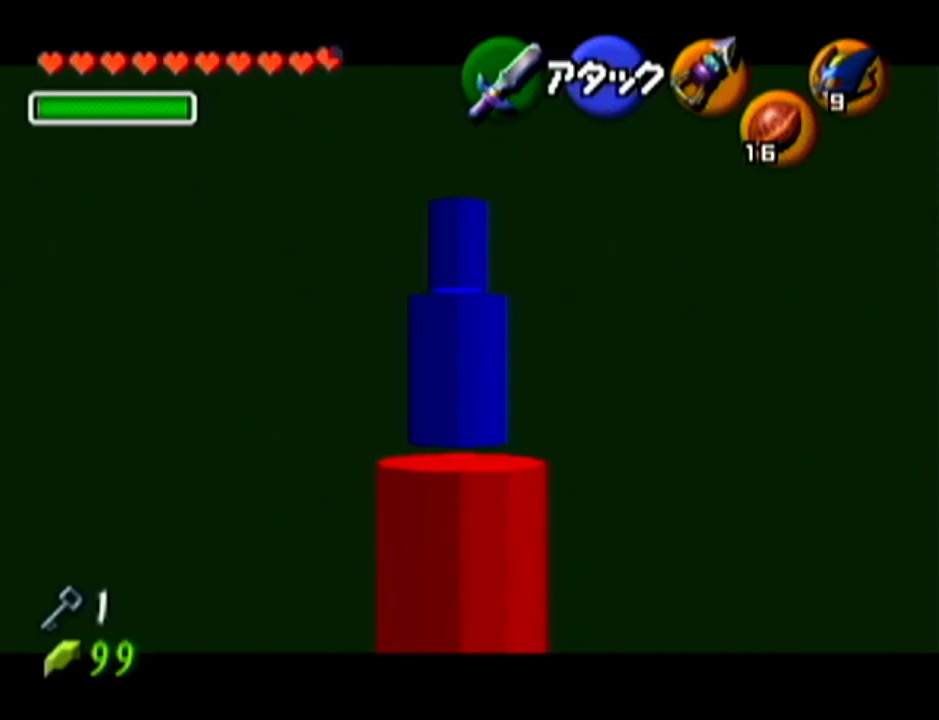
{"buttons": ["Z"], "left_stick": "up", "events": []}
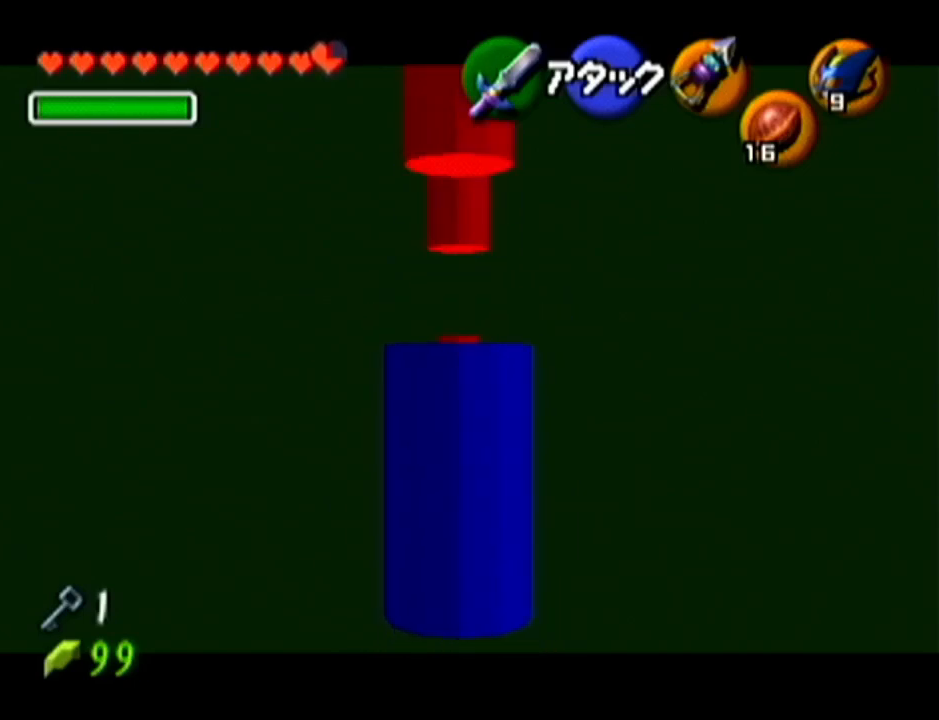
{"buttons": ["Z"], "left_stick": "up", "events": []}
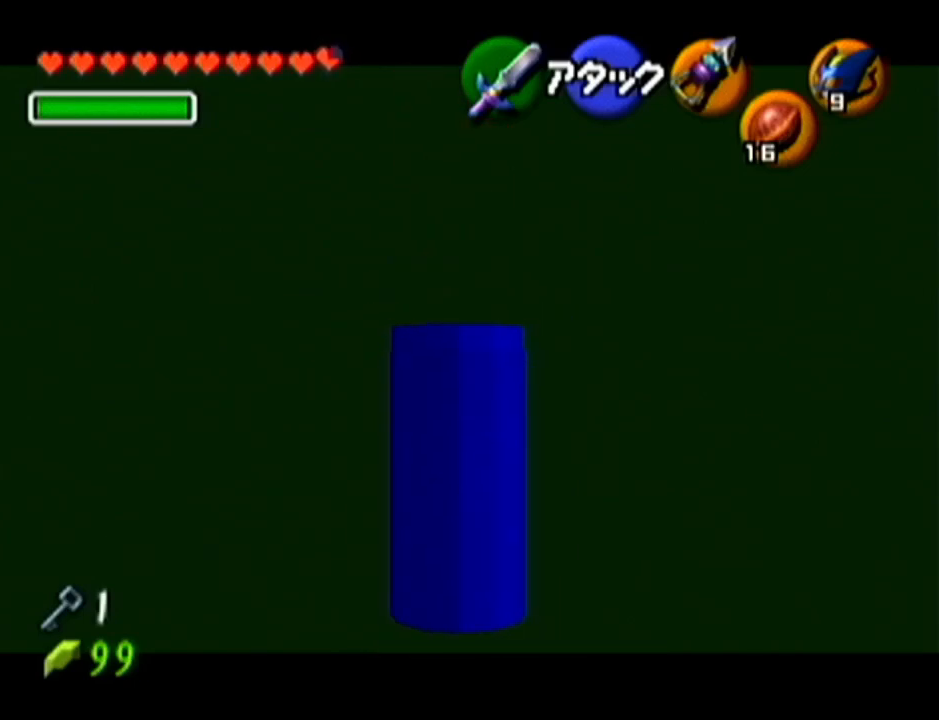
{"buttons": ["Z"], "left_stick": "up", "events": []}
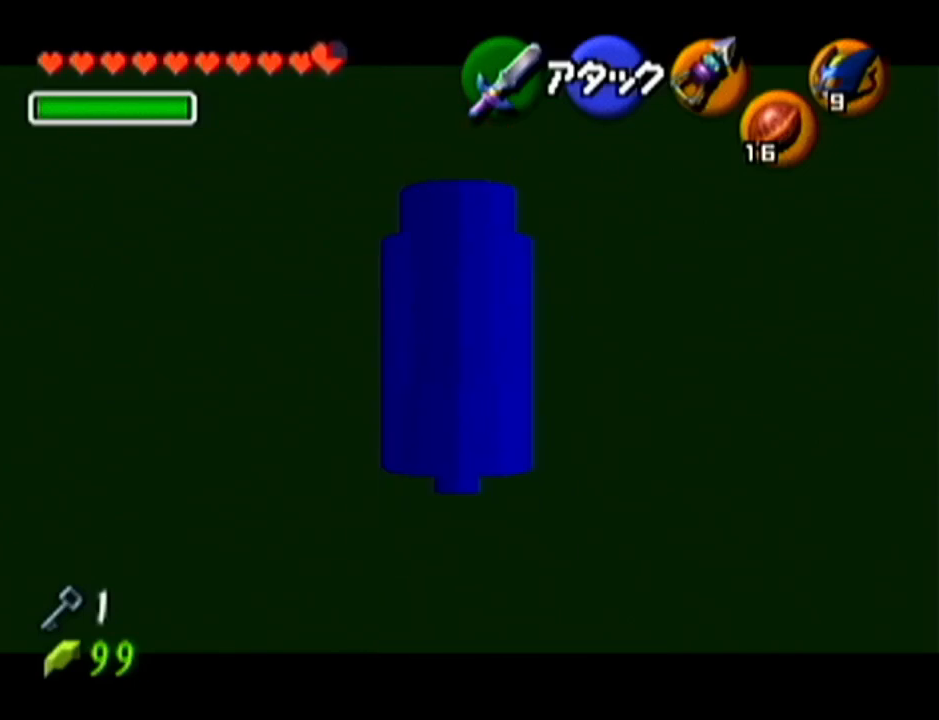
{"buttons": ["Z"], "left_stick": "up", "events": []}
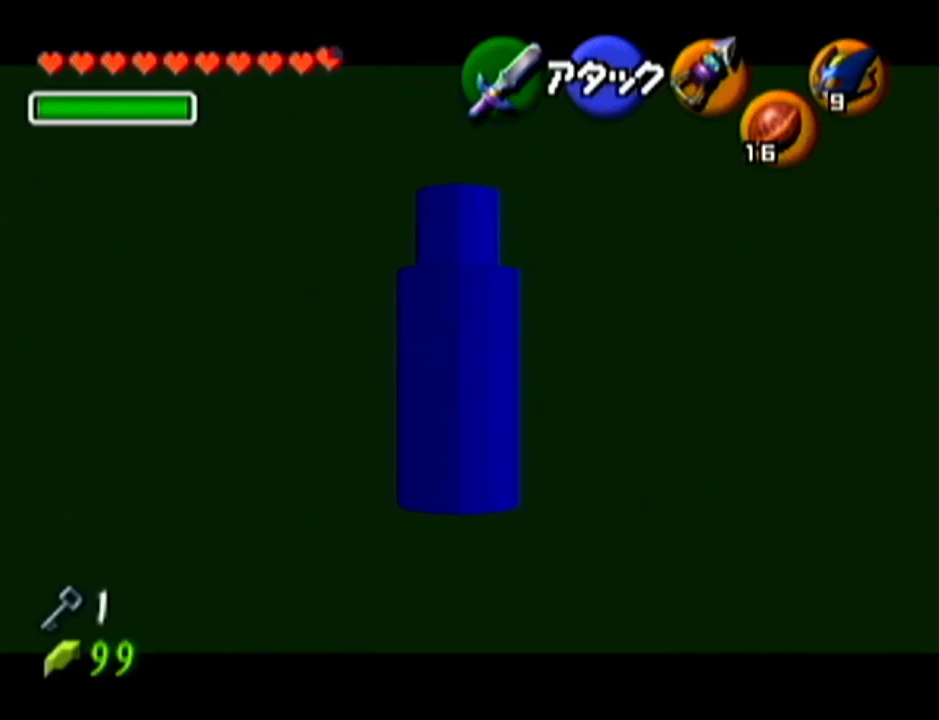
{"buttons": ["Z"], "left_stick": "up", "events": []}
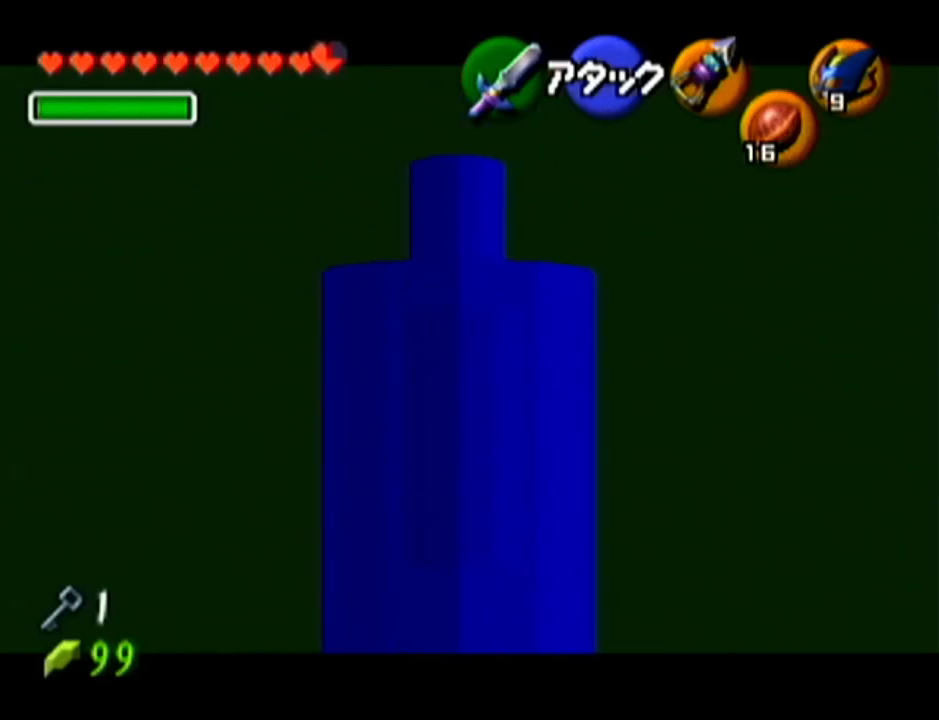
{"buttons": ["Z"], "left_stick": "up", "events": []}